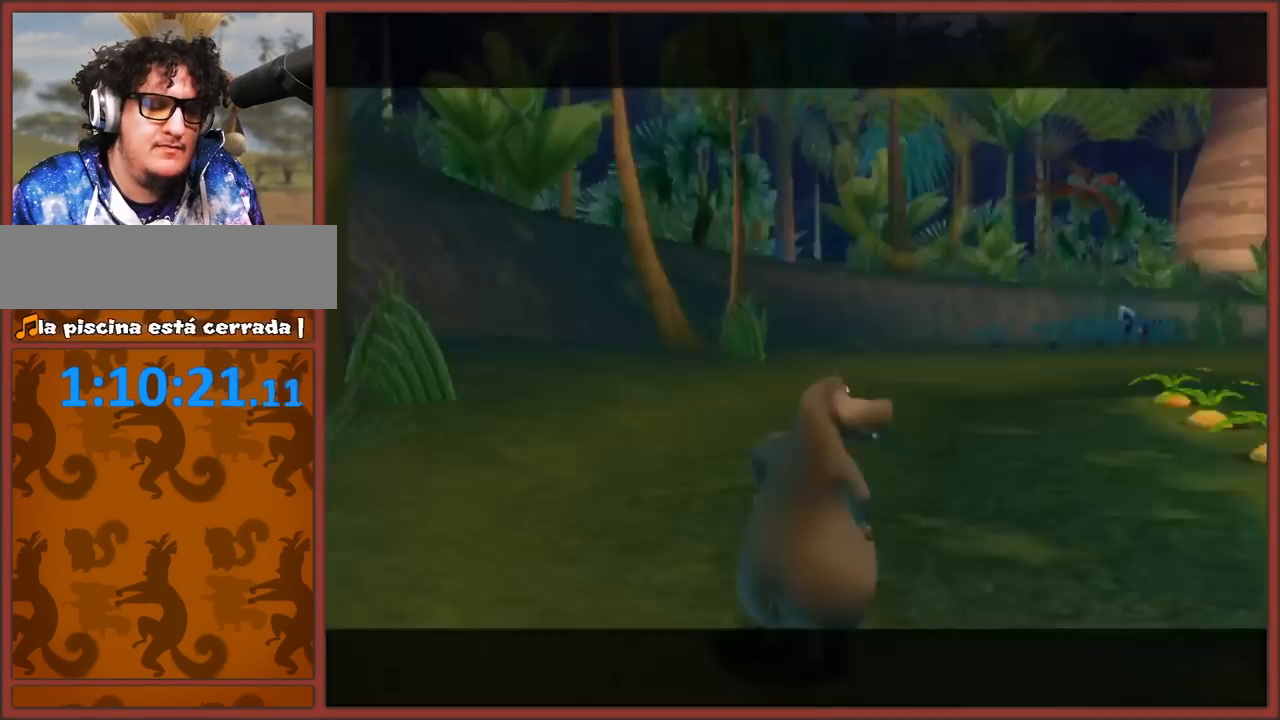
Gameplay with a controller (Nintendo layout); each line is a JSON object with the inputs held at the frame after it. "button_events" lists button changes between this image and that frame as [ms after this image, input, new state], when the widget could be followed in between (sticks are given only as held states). Not read: L2 L3 R3.
{"buttons": ["Y"], "left_stick": "center", "right_stick": "center", "button_events": [[33, "A", "down"], [200, "A", "up"], [400, "Y", "down"]]}
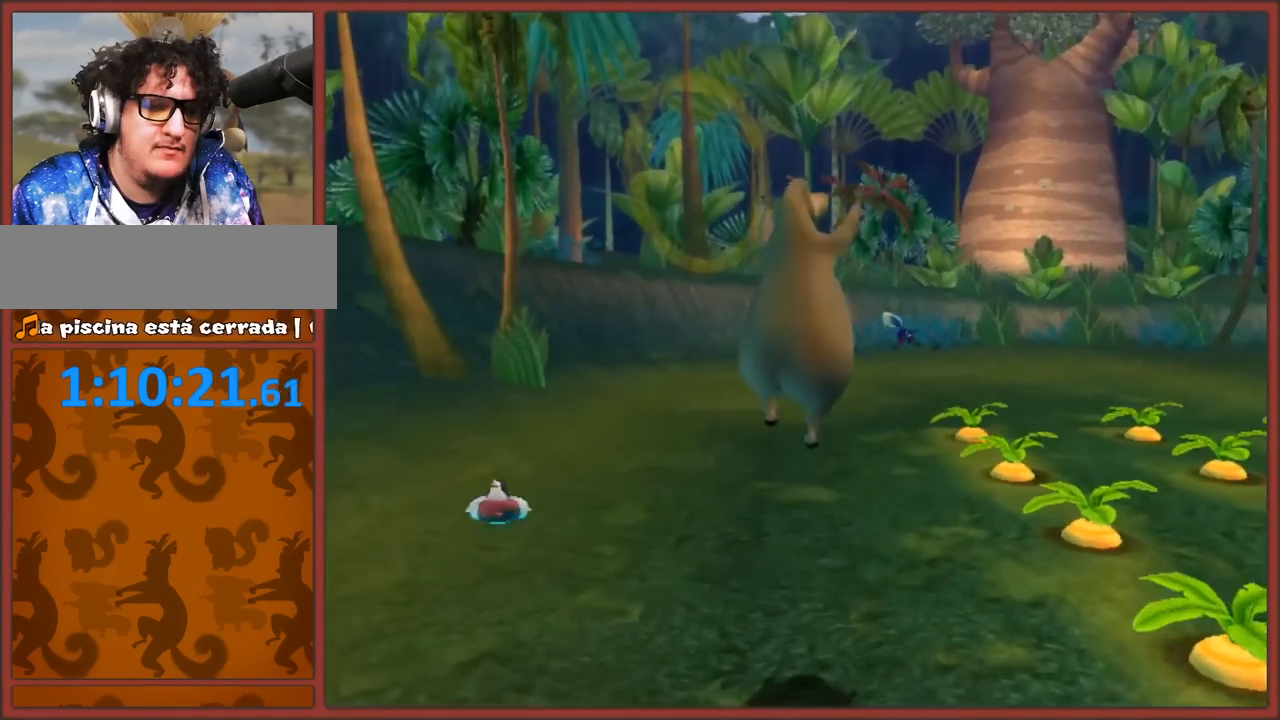
{"buttons": ["Y"], "left_stick": "center", "right_stick": "center", "button_events": [[17, "Y", "up"], [167, "Y", "down"], [233, "Y", "up"], [300, "Y", "down"], [417, "Y", "up"], [467, "Y", "down"]]}
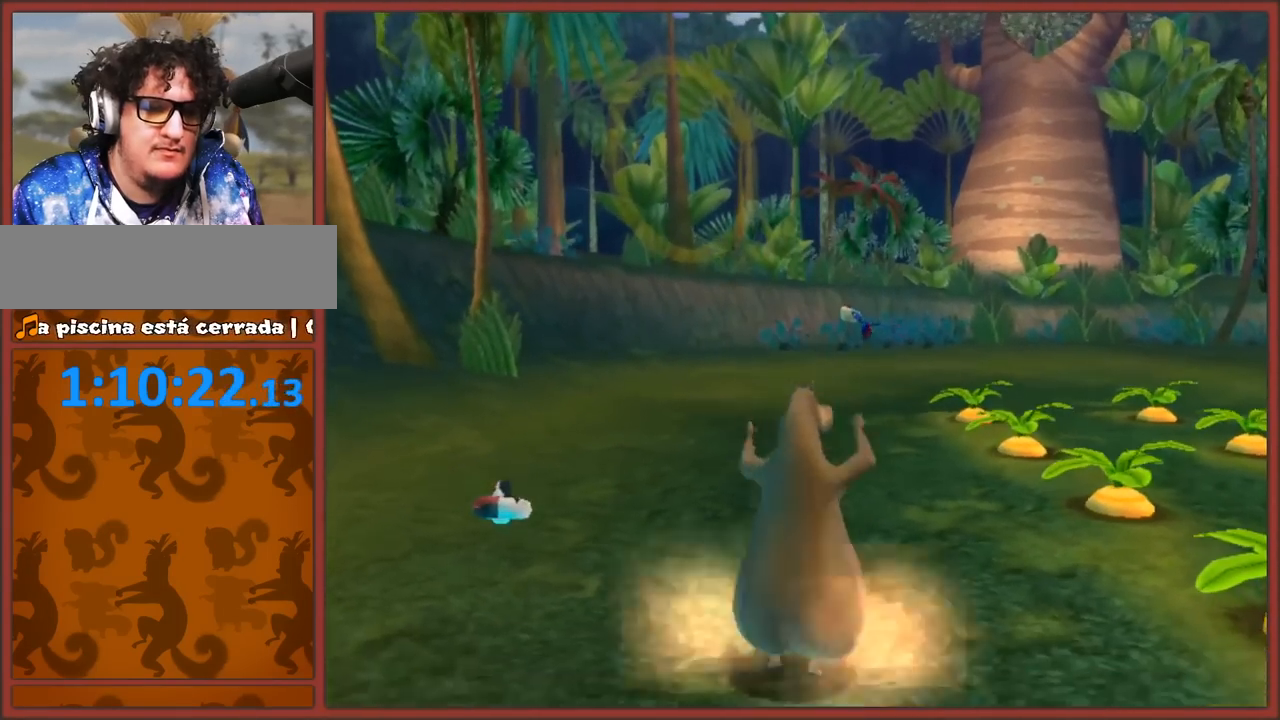
{"buttons": ["Y"], "left_stick": "center", "right_stick": "down-left", "button_events": [[50, "Y", "up"], [100, "Y", "down"], [200, "Y", "up"], [250, "Y", "down"], [350, "Y", "up"], [433, "Y", "down"]]}
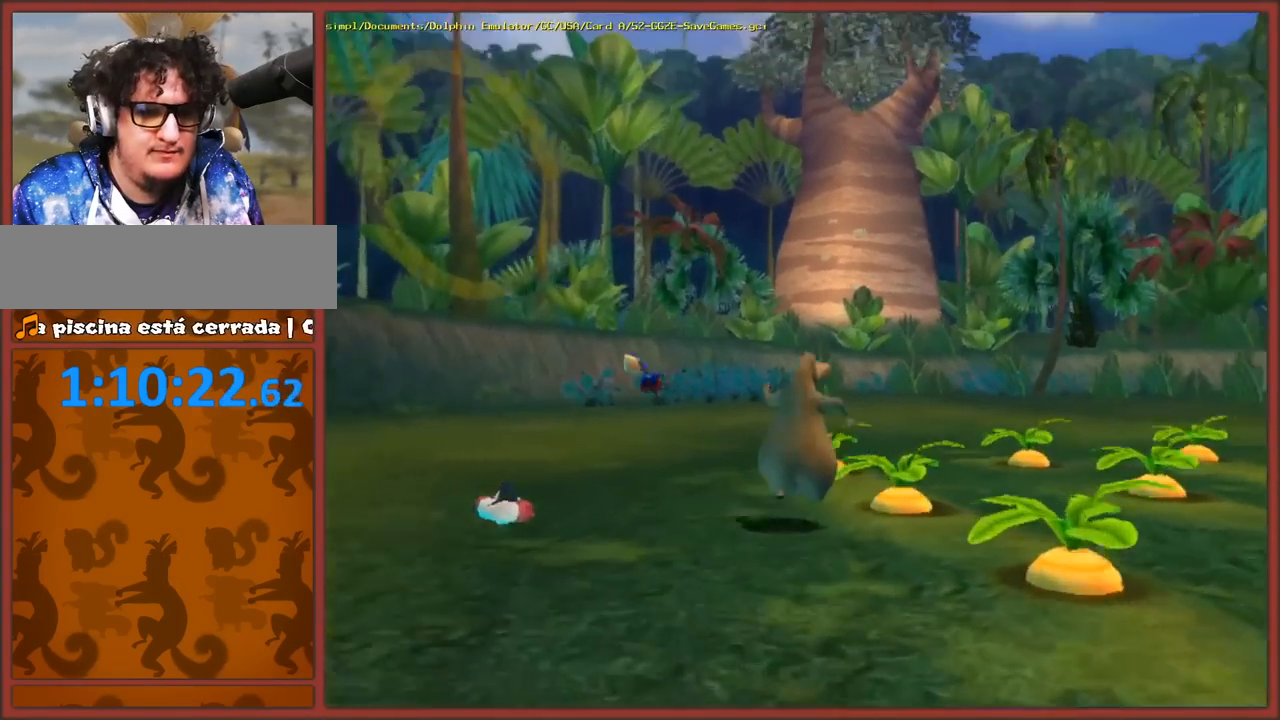
{"buttons": ["Y"], "left_stick": "center", "right_stick": "up", "button_events": [[17, "Y", "up"], [133, "Y", "down"], [250, "Y", "up"], [333, "Y", "down"], [383, "Y", "up"], [467, "Y", "down"]]}
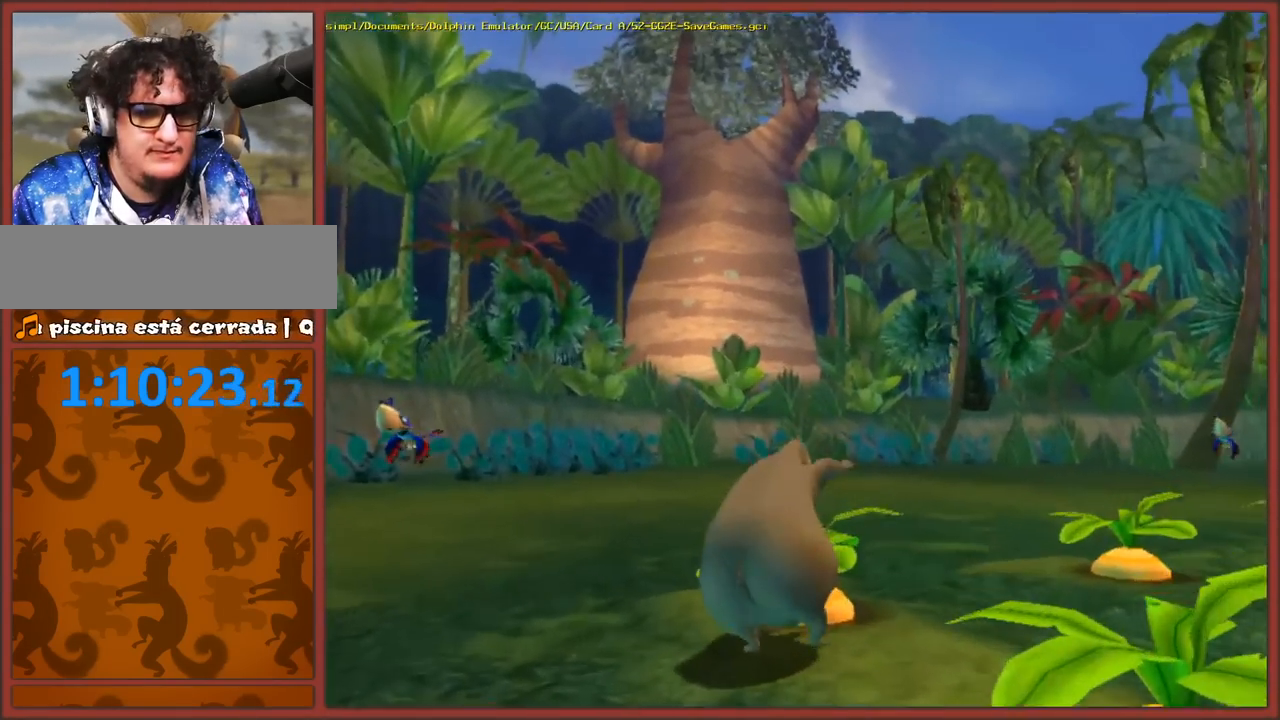
{"buttons": [], "left_stick": "center", "right_stick": "center", "button_events": [[50, "Y", "up"]]}
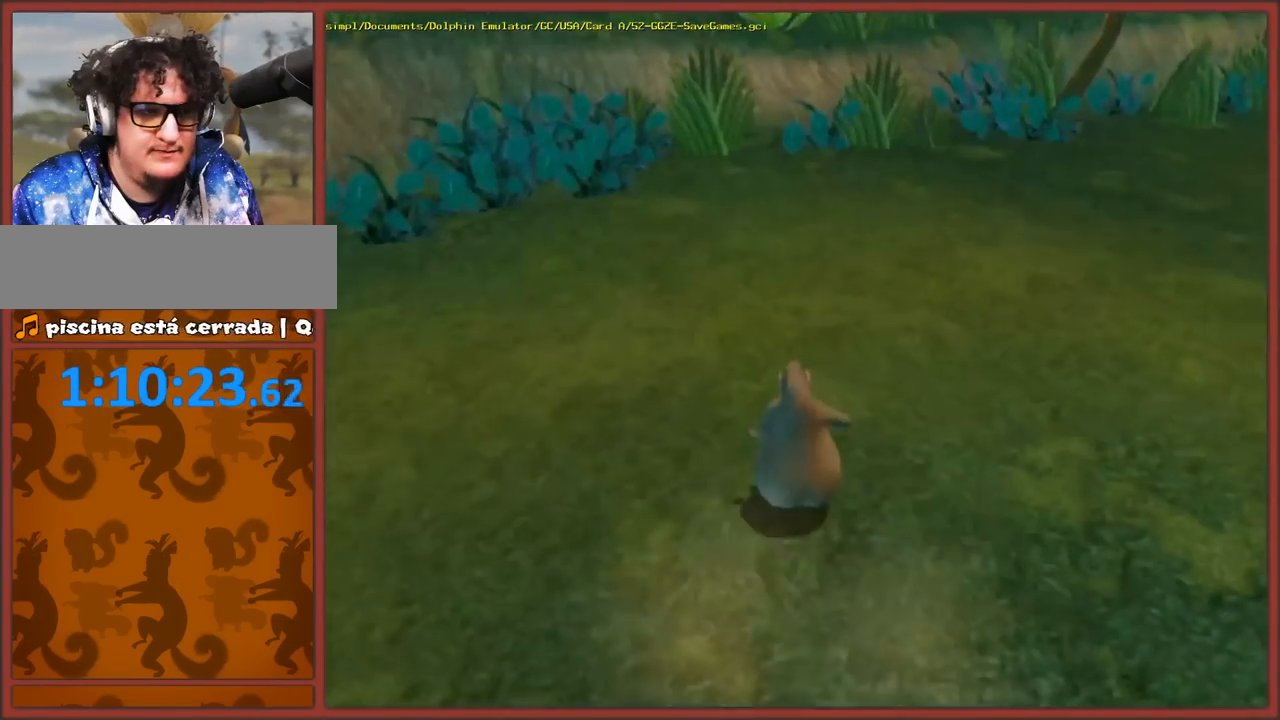
{"buttons": [], "left_stick": "right", "right_stick": "left", "button_events": []}
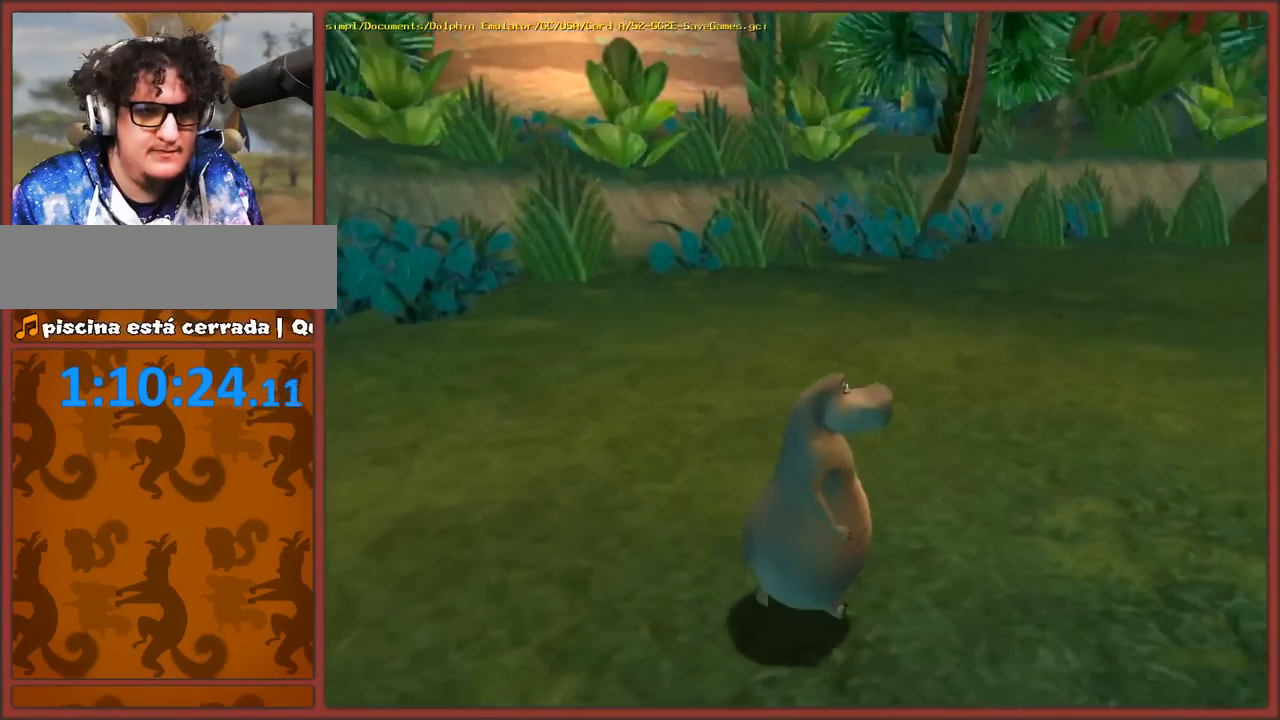
{"buttons": [], "left_stick": "up-left", "right_stick": "center", "button_events": []}
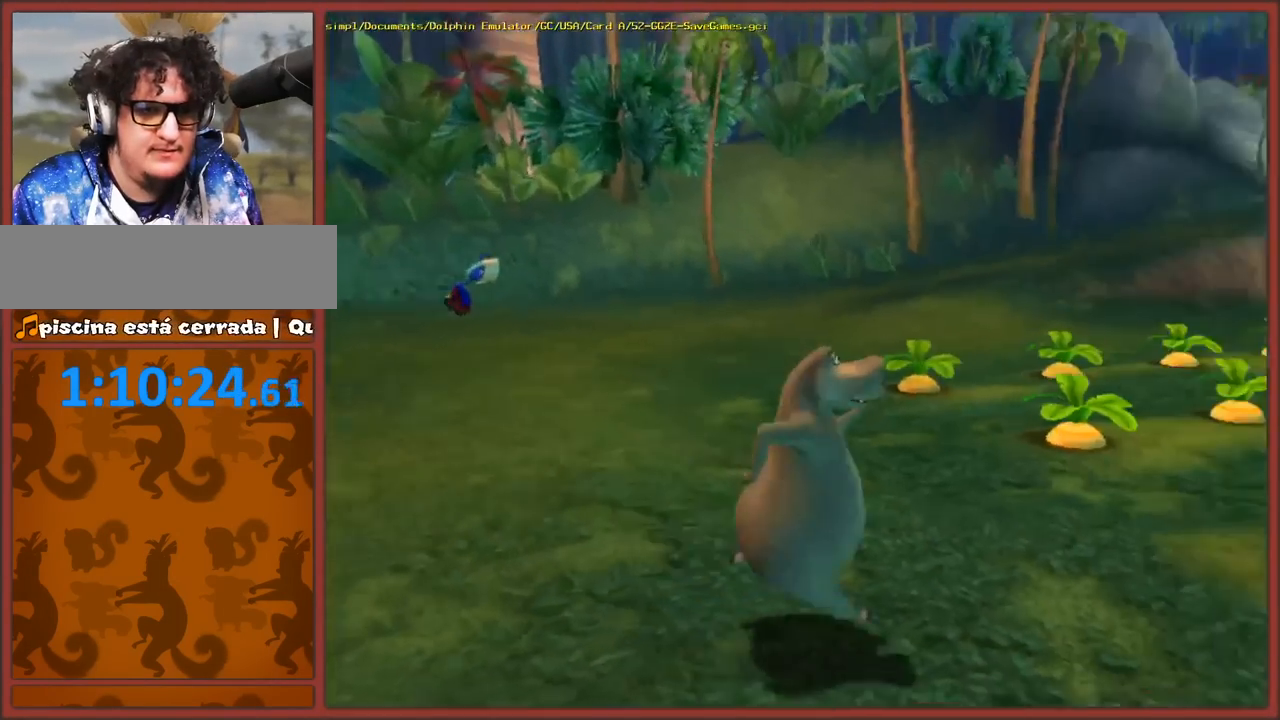
{"buttons": [], "left_stick": "right", "right_stick": "left", "button_events": []}
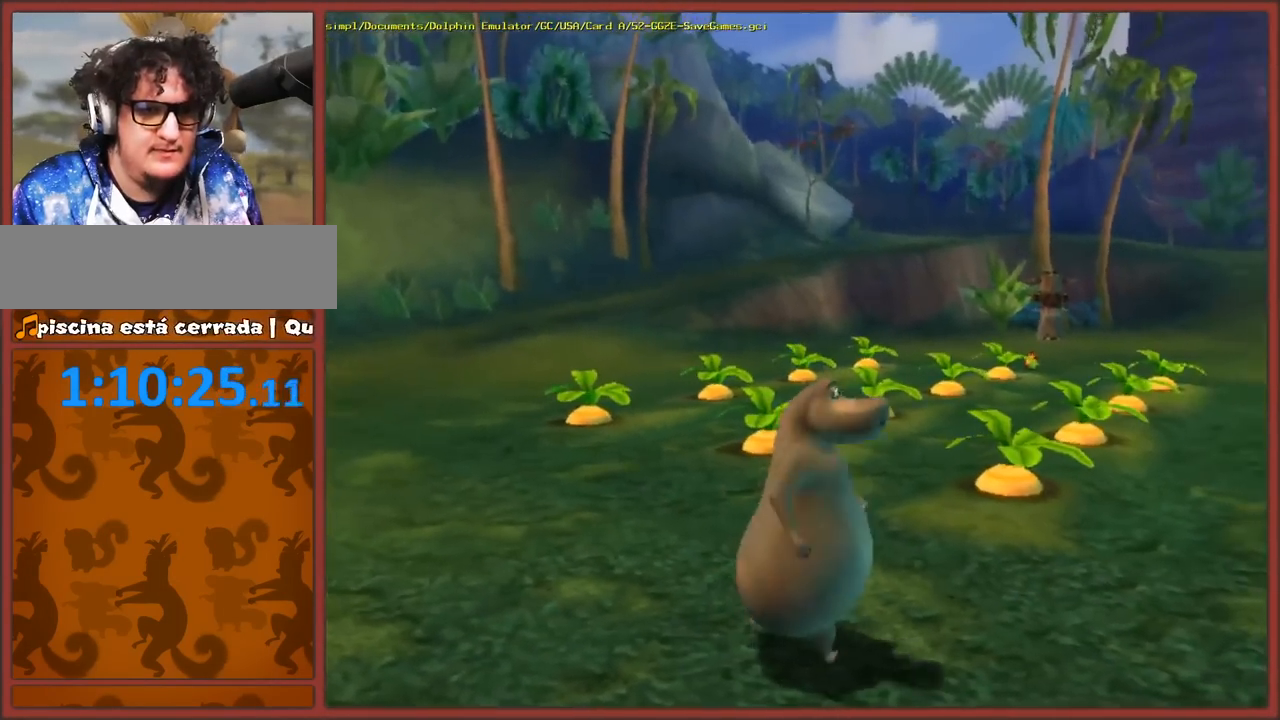
{"buttons": [], "left_stick": "center", "right_stick": "left", "button_events": []}
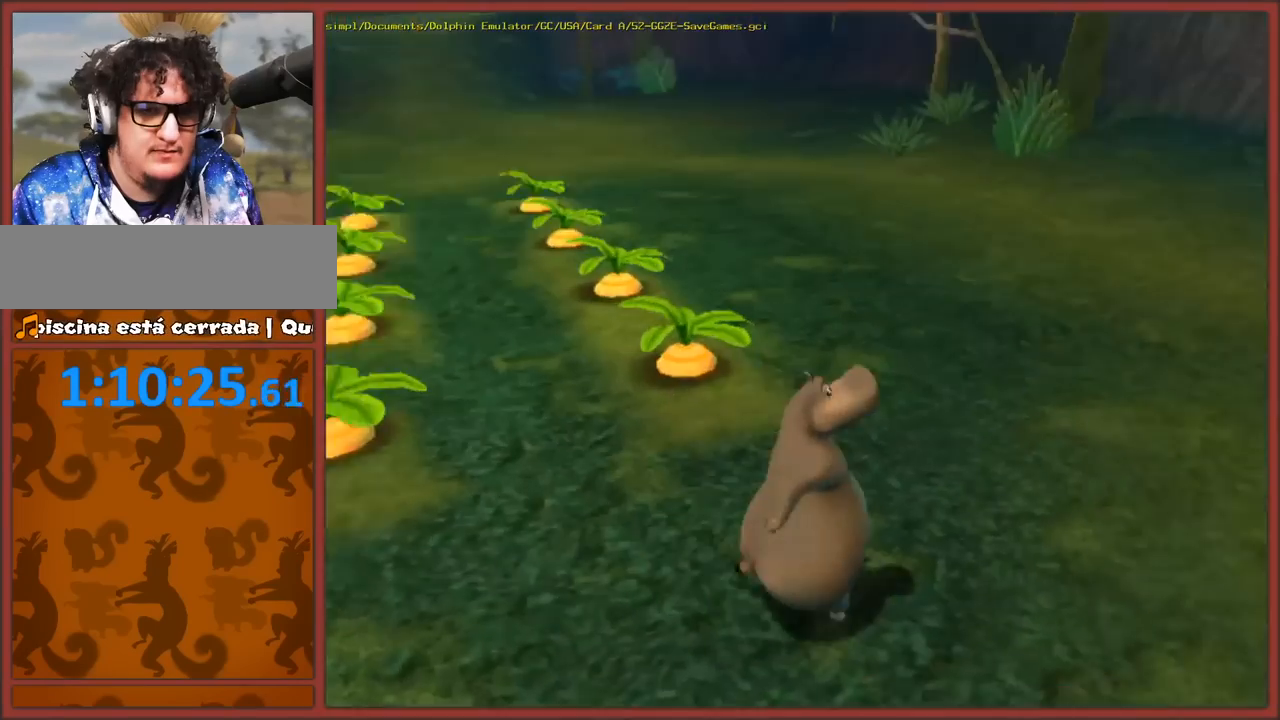
{"buttons": [], "left_stick": "right", "right_stick": "left", "button_events": []}
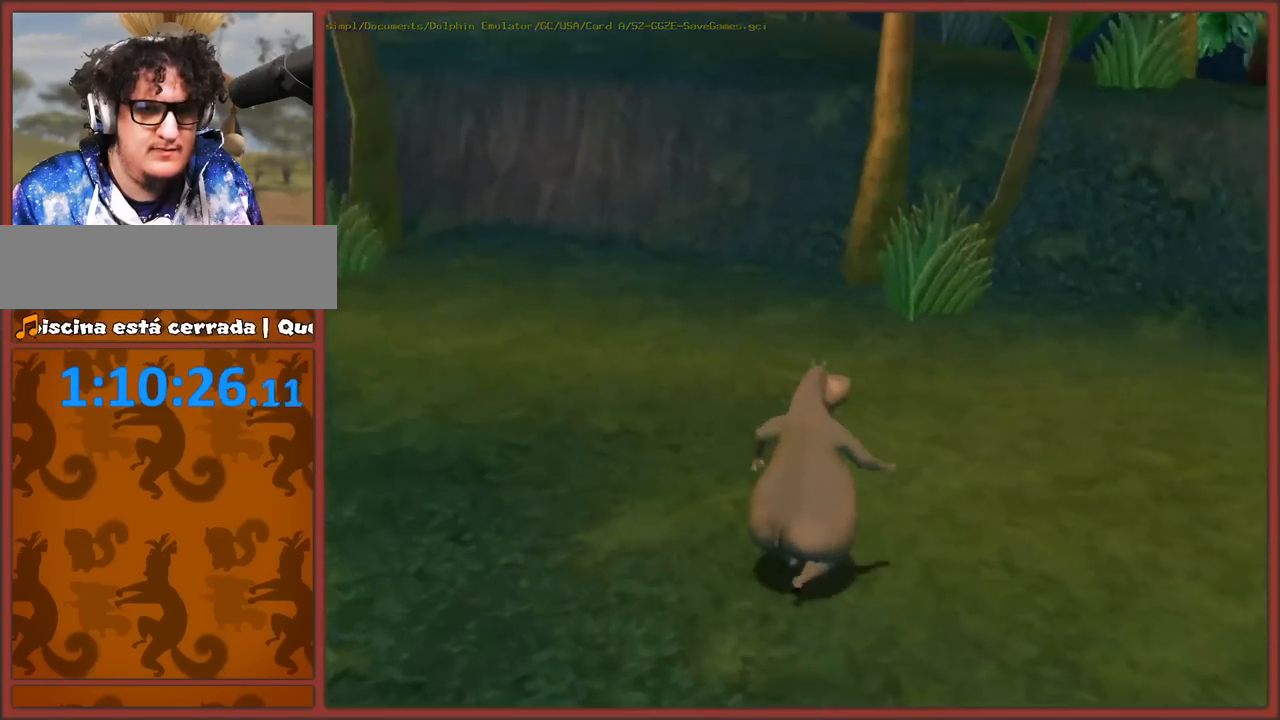
{"buttons": [], "left_stick": "up", "right_stick": "left", "button_events": []}
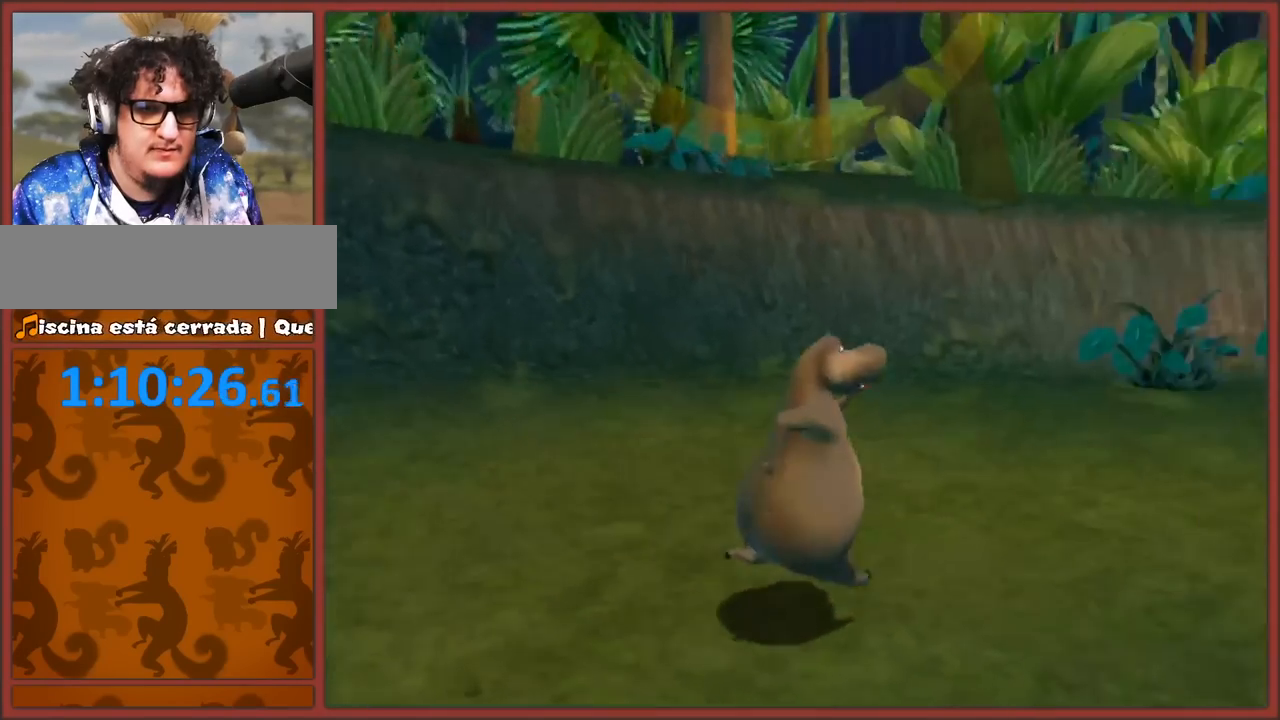
{"buttons": ["Y"], "left_stick": "down-right", "right_stick": "center", "button_events": [[467, "Y", "down"]]}
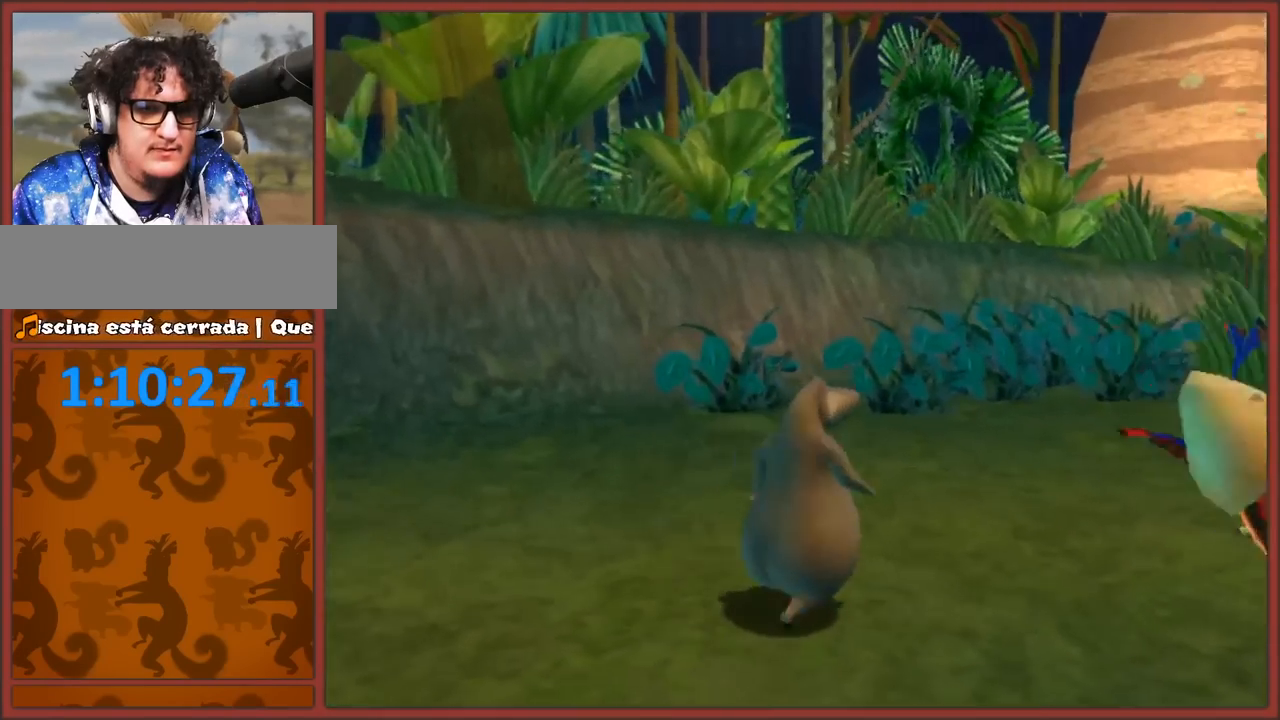
{"buttons": ["Y"], "left_stick": "down-right", "right_stick": "center", "button_events": [[67, "Y", "up"], [150, "Y", "down"], [217, "Y", "up"], [283, "Y", "down"], [383, "Y", "up"], [450, "Y", "down"]]}
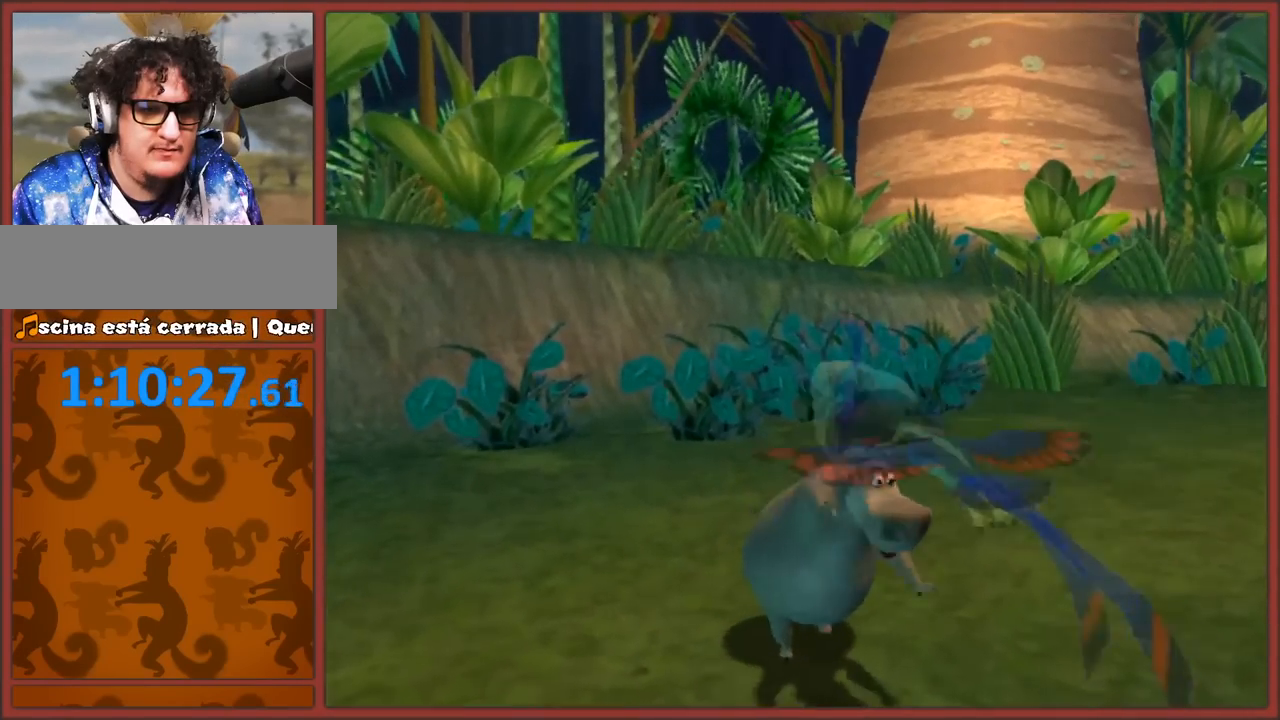
{"buttons": [], "left_stick": "center", "right_stick": "center", "button_events": [[33, "Y", "up"], [83, "Y", "down"], [200, "Y", "up"], [250, "Y", "down"], [367, "Y", "up"], [417, "Y", "down"], [500, "Y", "up"]]}
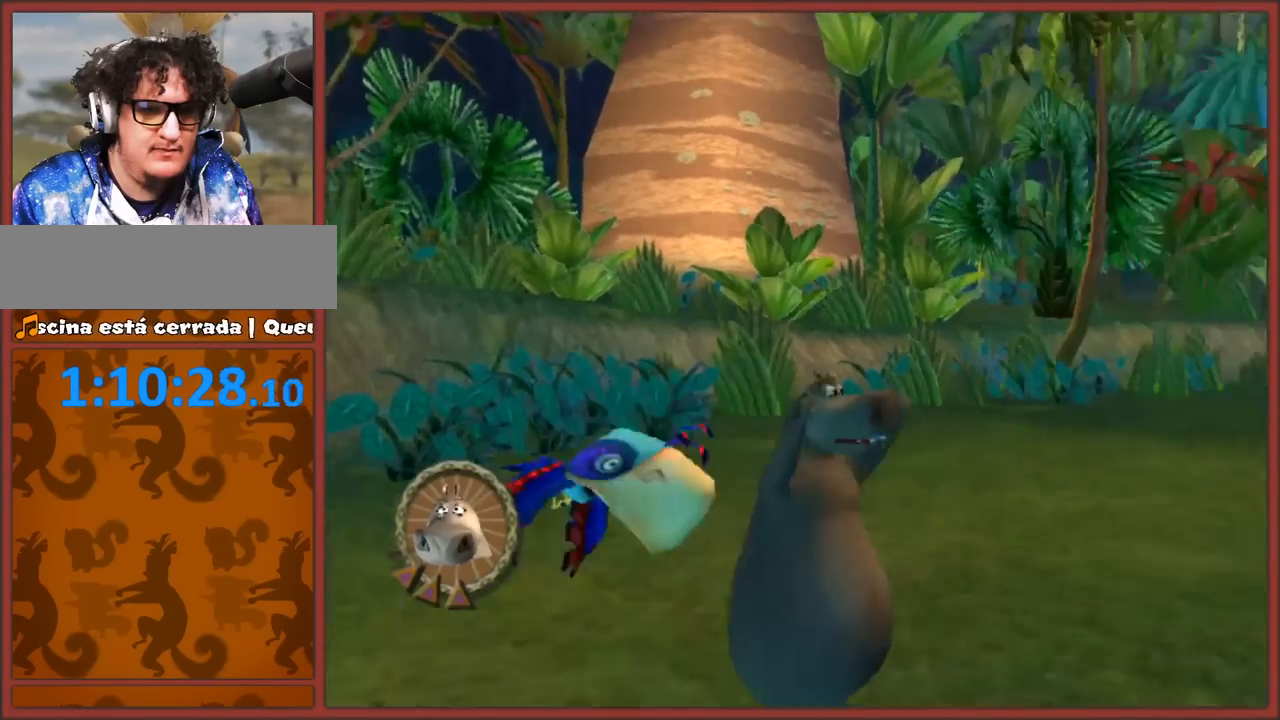
{"buttons": [], "left_stick": "up-left", "right_stick": "right", "button_events": []}
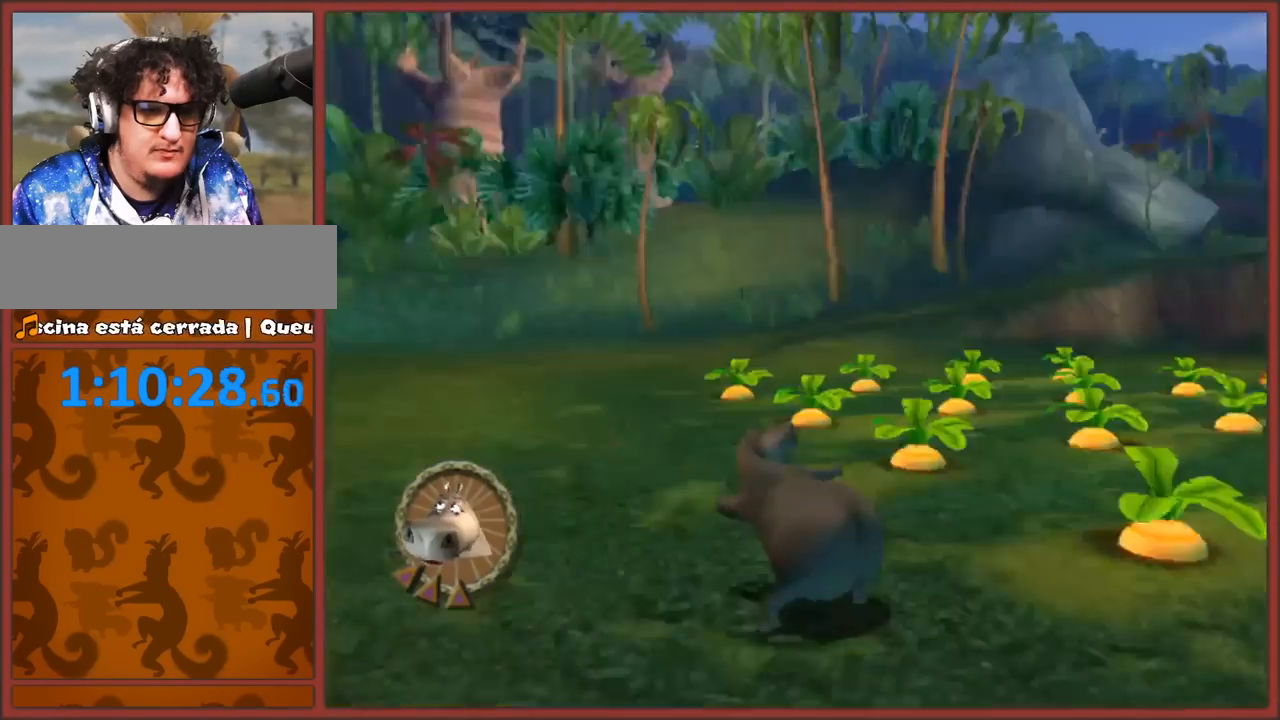
{"buttons": [], "left_stick": "center", "right_stick": "center", "button_events": [[167, "Y", "down"], [267, "Y", "up"]]}
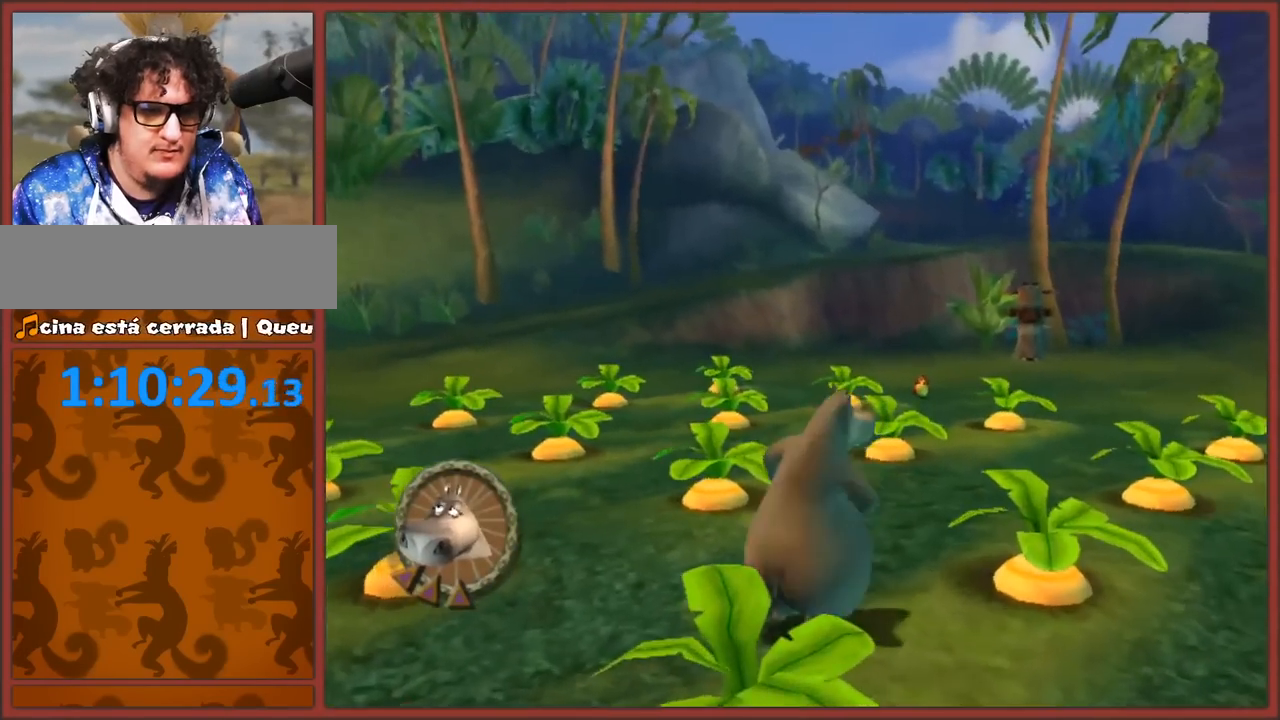
{"buttons": [], "left_stick": "up-right", "right_stick": "center", "button_events": [[367, "Y", "down"], [467, "Y", "up"]]}
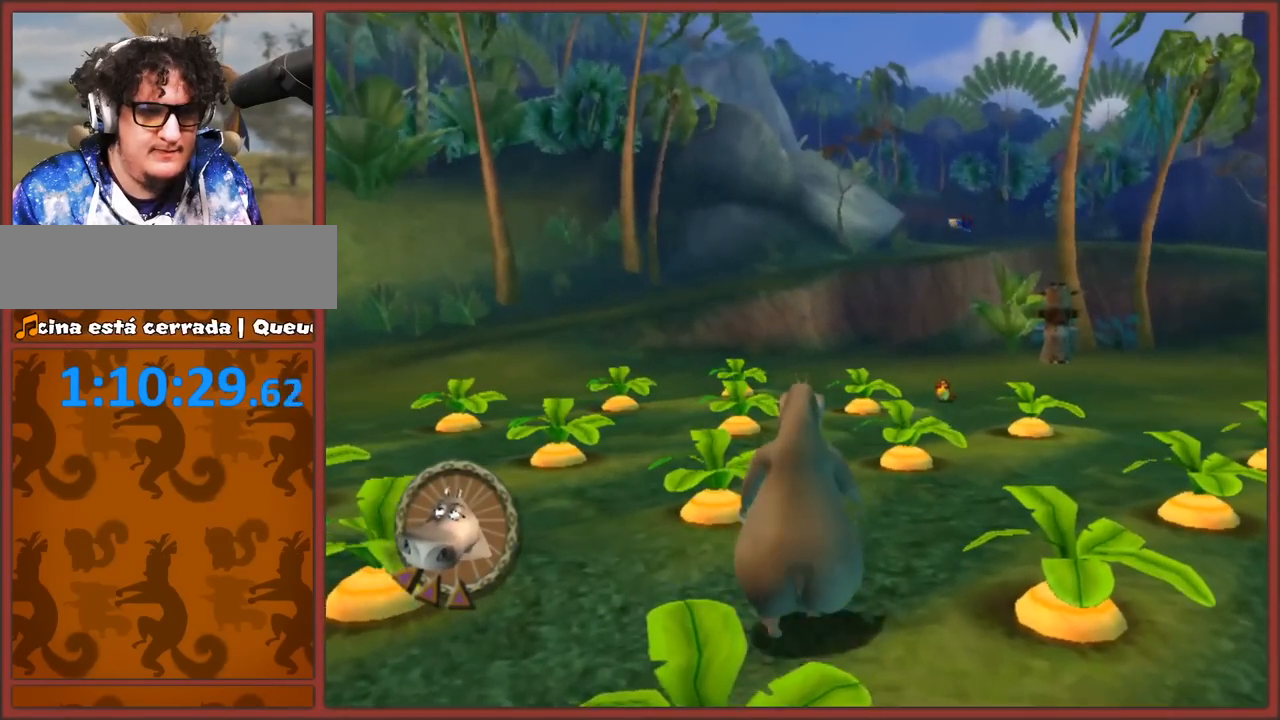
{"buttons": [], "left_stick": "up-right", "right_stick": "center", "button_events": [[33, "Y", "down"], [133, "Y", "up"]]}
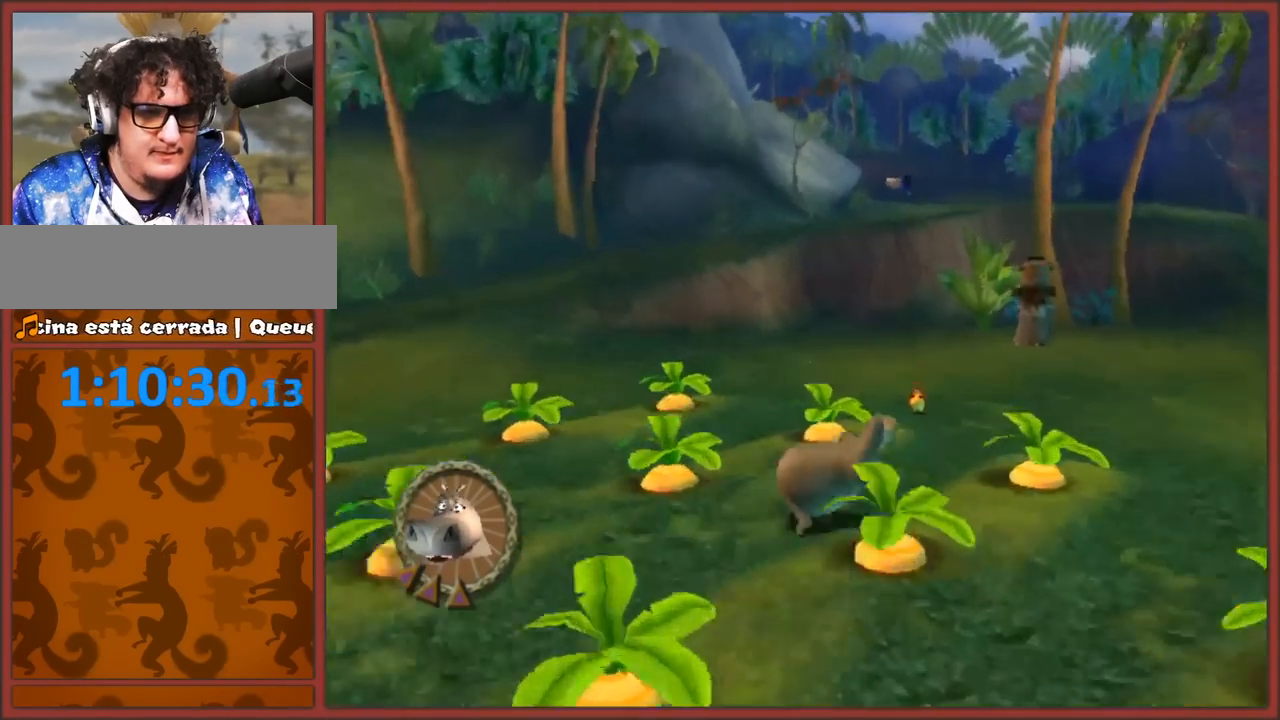
{"buttons": [], "left_stick": "down", "right_stick": "right", "button_events": []}
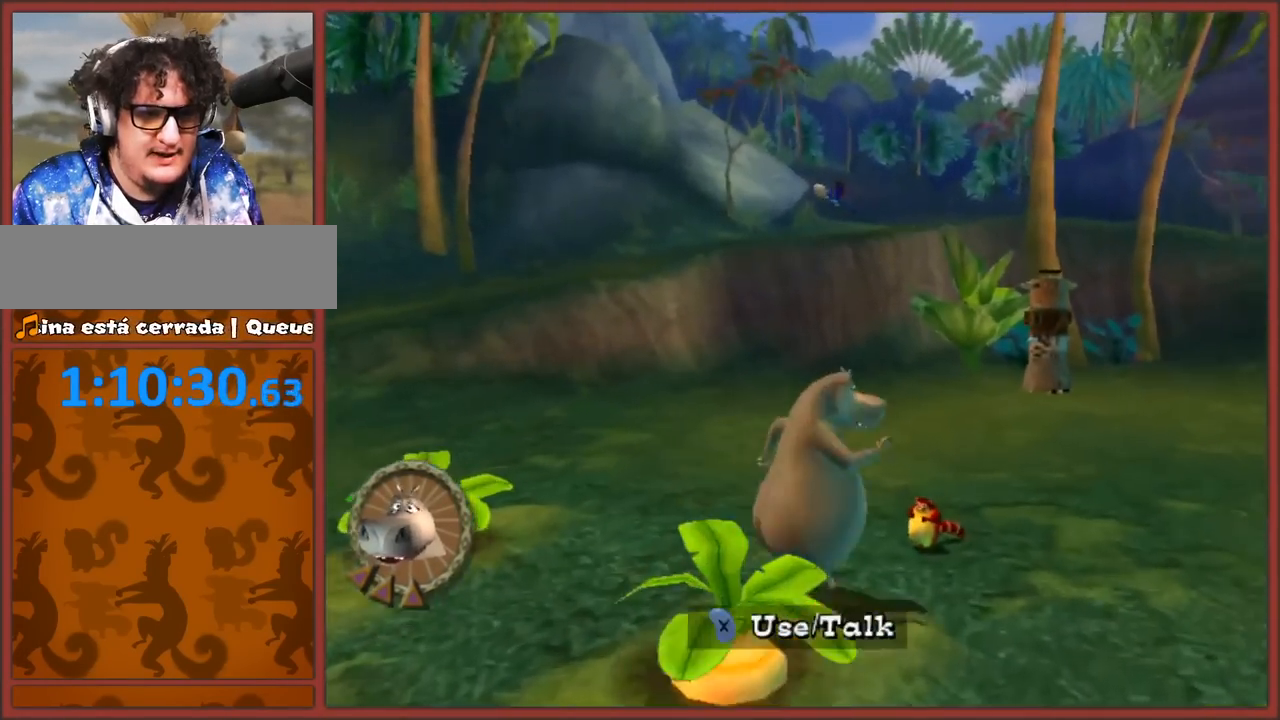
{"buttons": [], "left_stick": "center", "right_stick": "center", "button_events": []}
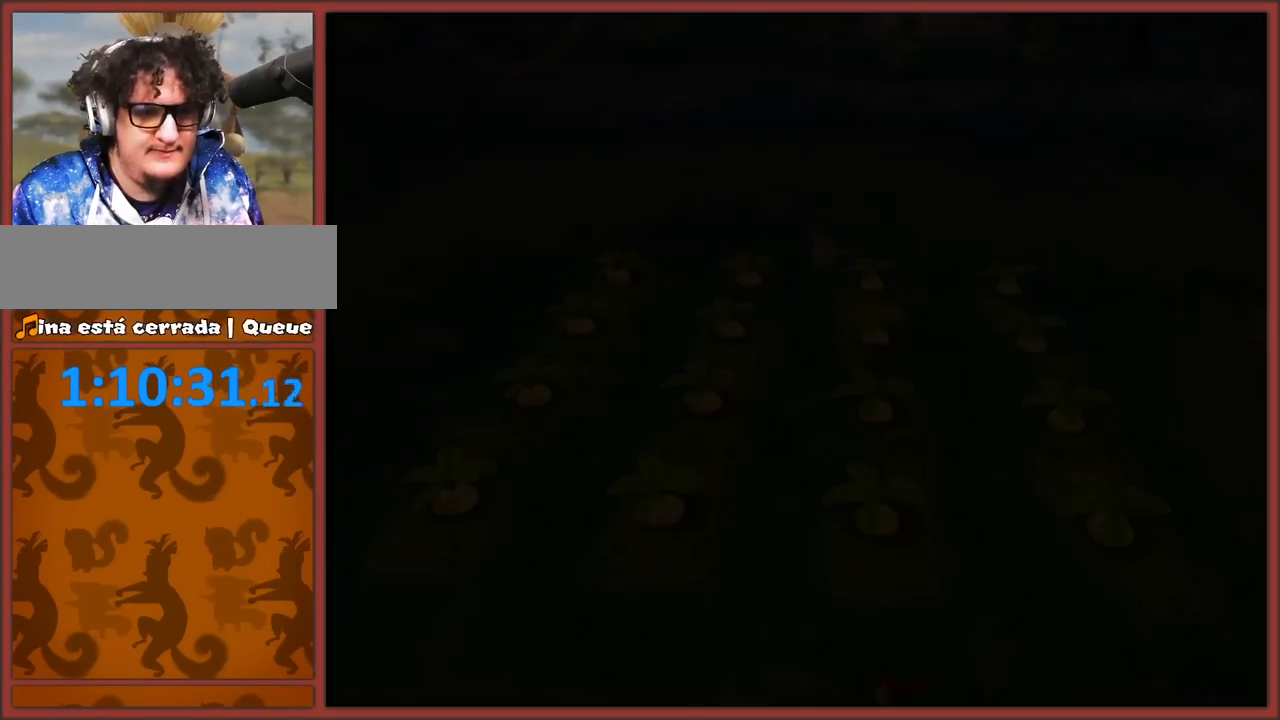
{"buttons": [], "left_stick": "center", "right_stick": "center", "button_events": []}
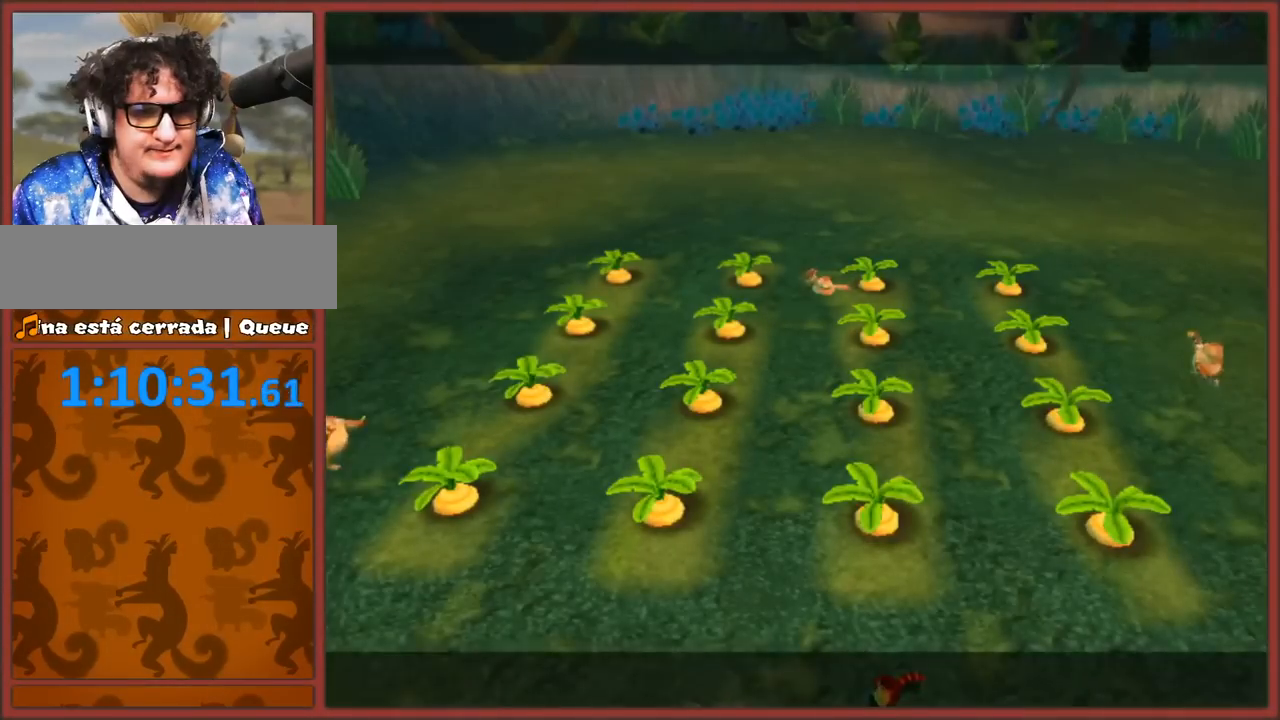
{"buttons": [], "left_stick": "center", "right_stick": "center", "button_events": []}
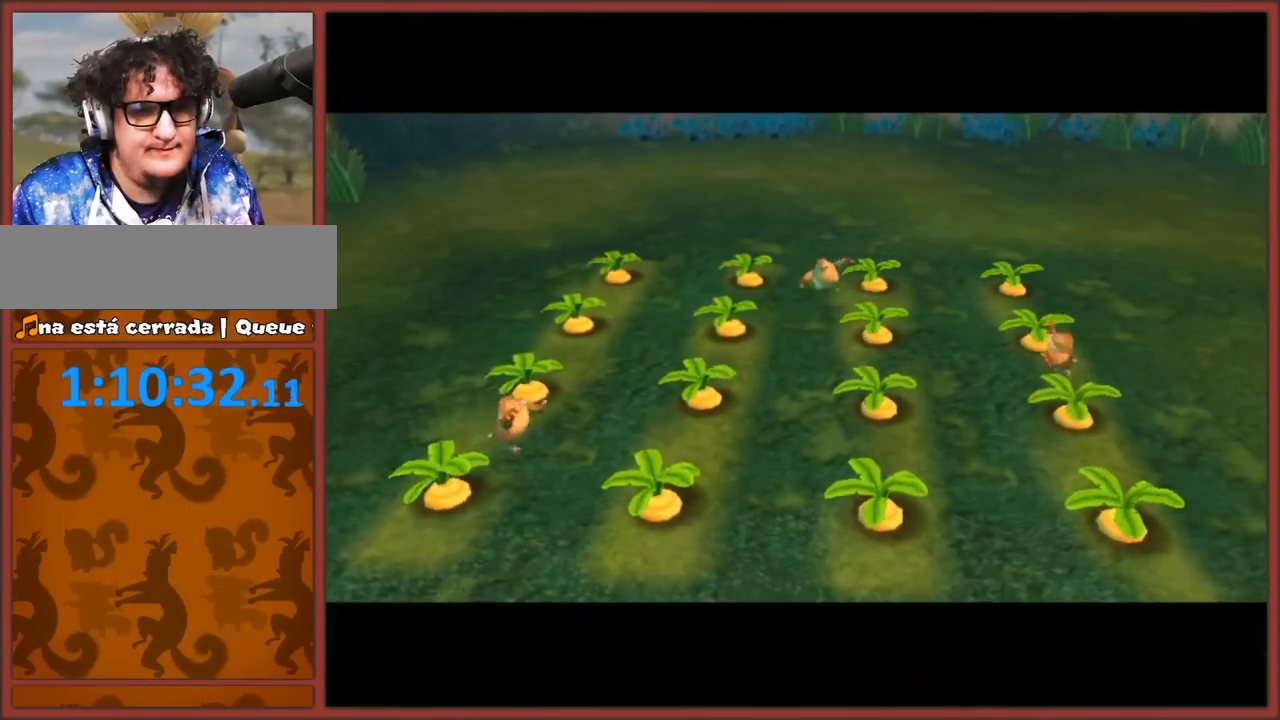
{"buttons": ["A", "B"], "left_stick": "center", "right_stick": "center", "button_events": [[500, "A", "down"], [500, "B", "down"]]}
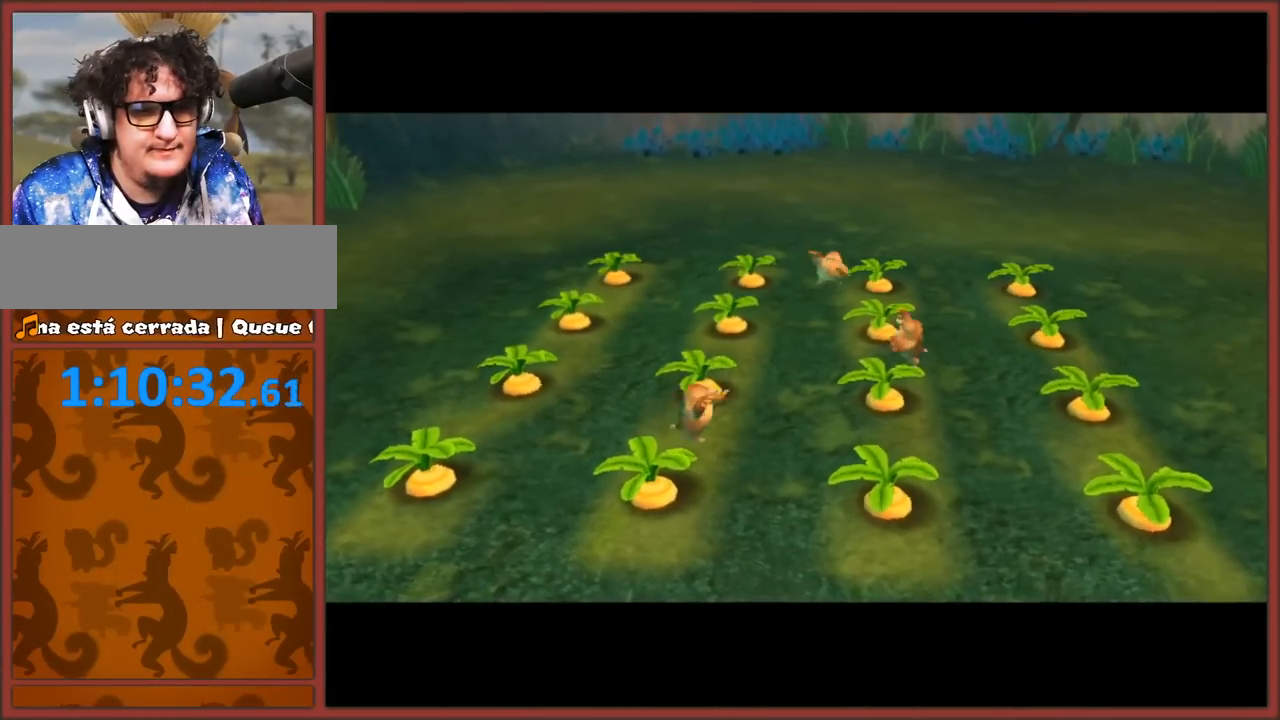
{"buttons": [], "left_stick": "center", "right_stick": "center", "button_events": [[133, "B", "up"], [200, "B", "down"], [233, "A", "up"], [317, "B", "up"]]}
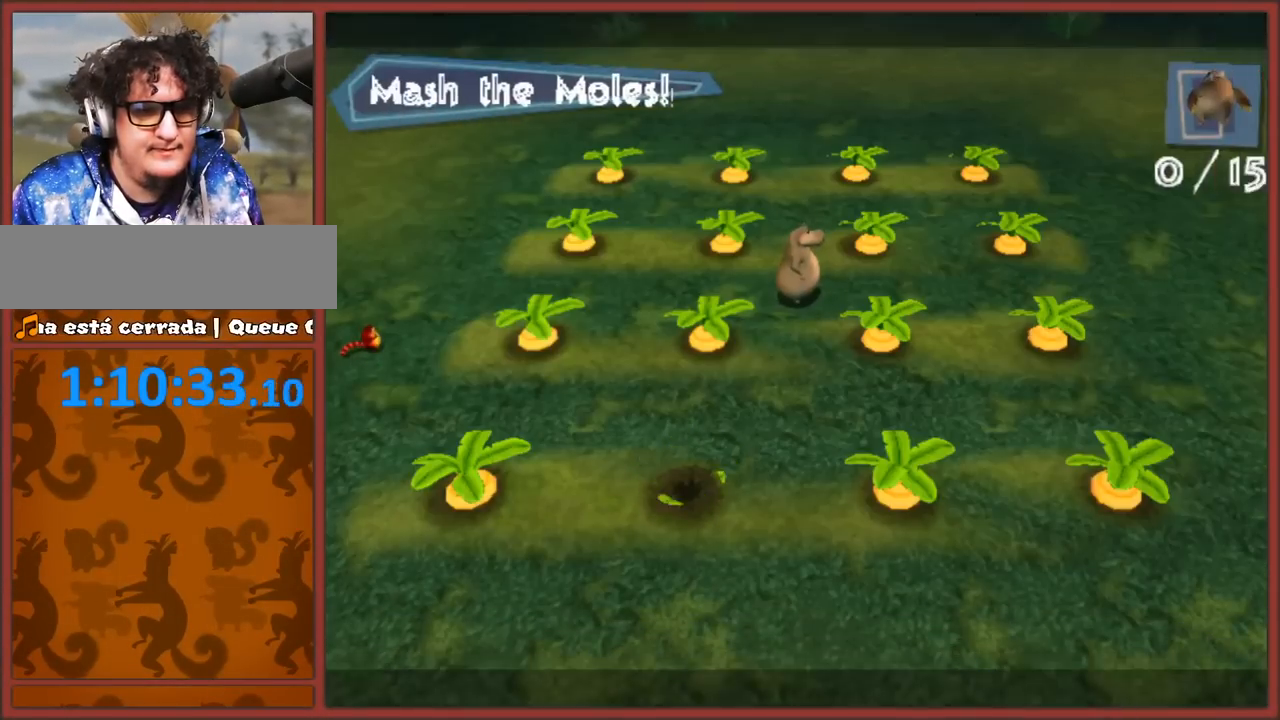
{"buttons": [], "left_stick": "down-left", "right_stick": "center", "button_events": []}
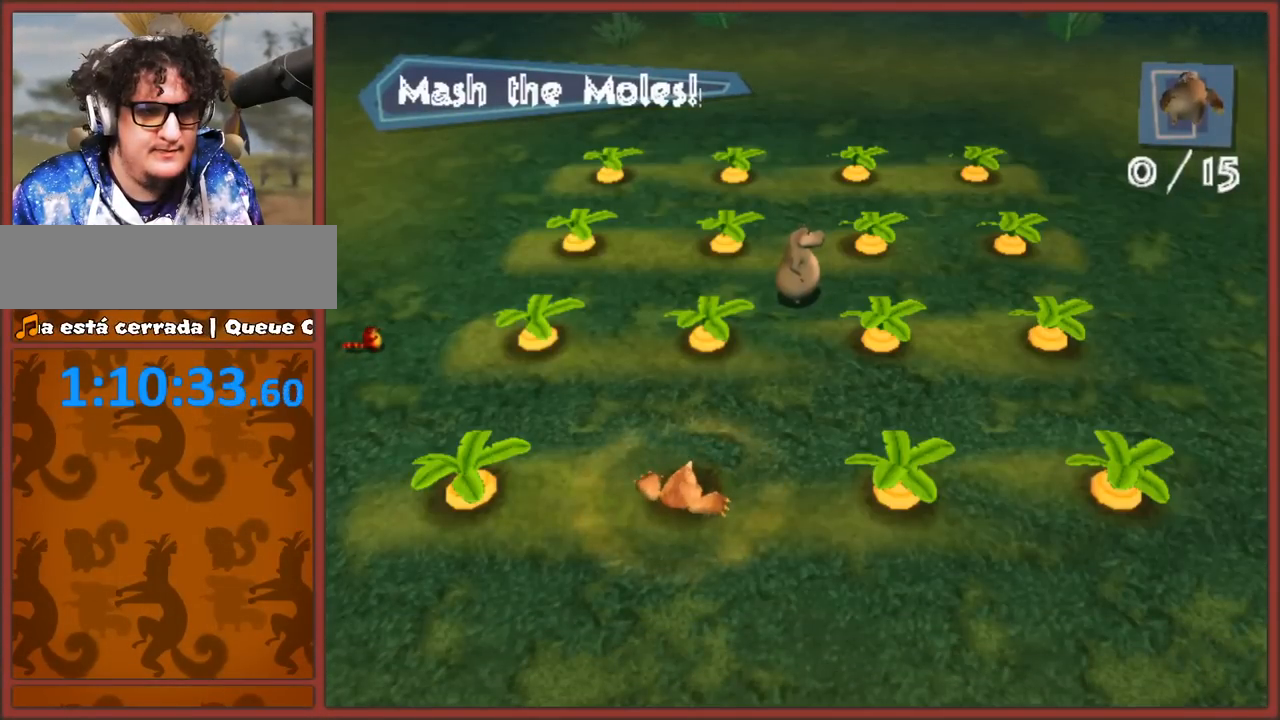
{"buttons": [], "left_stick": "down-left", "right_stick": "center", "button_events": [[217, "Y", "down"], [300, "Y", "up"], [383, "Y", "down"], [467, "Y", "up"]]}
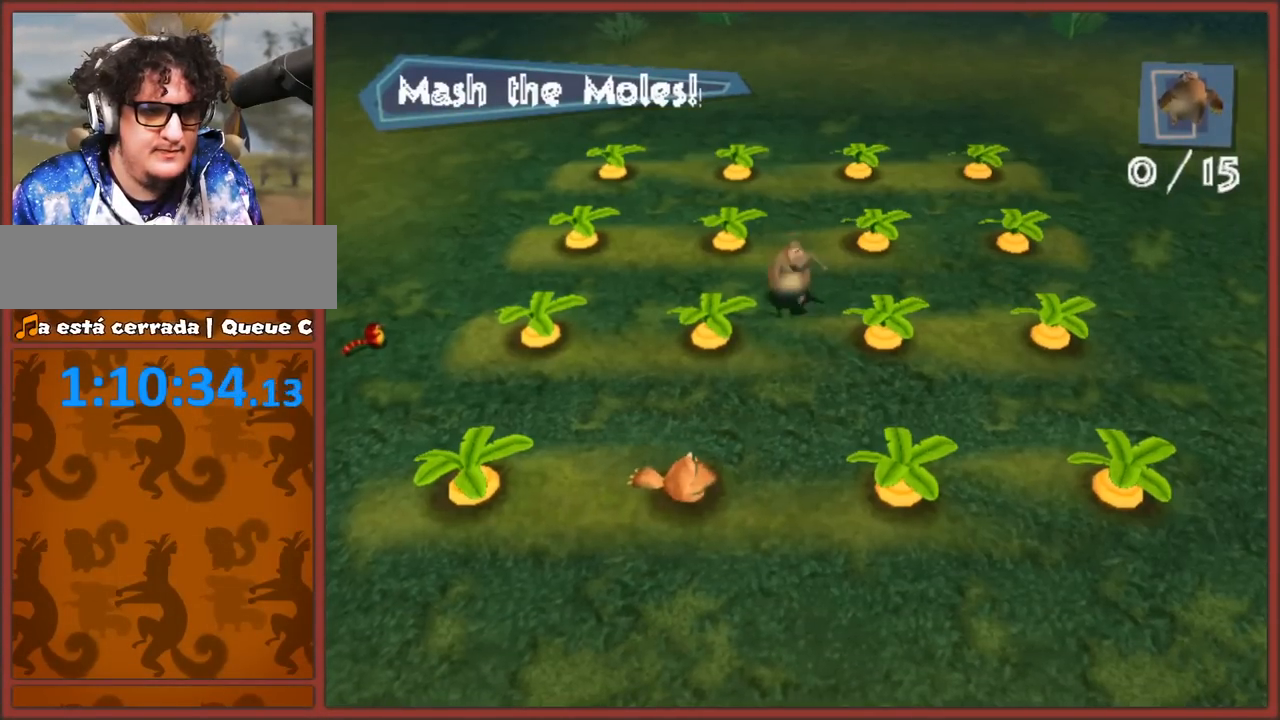
{"buttons": [], "left_stick": "down", "right_stick": "center", "button_events": [[33, "Y", "down"], [117, "Y", "up"], [233, "Y", "down"], [317, "Y", "up"]]}
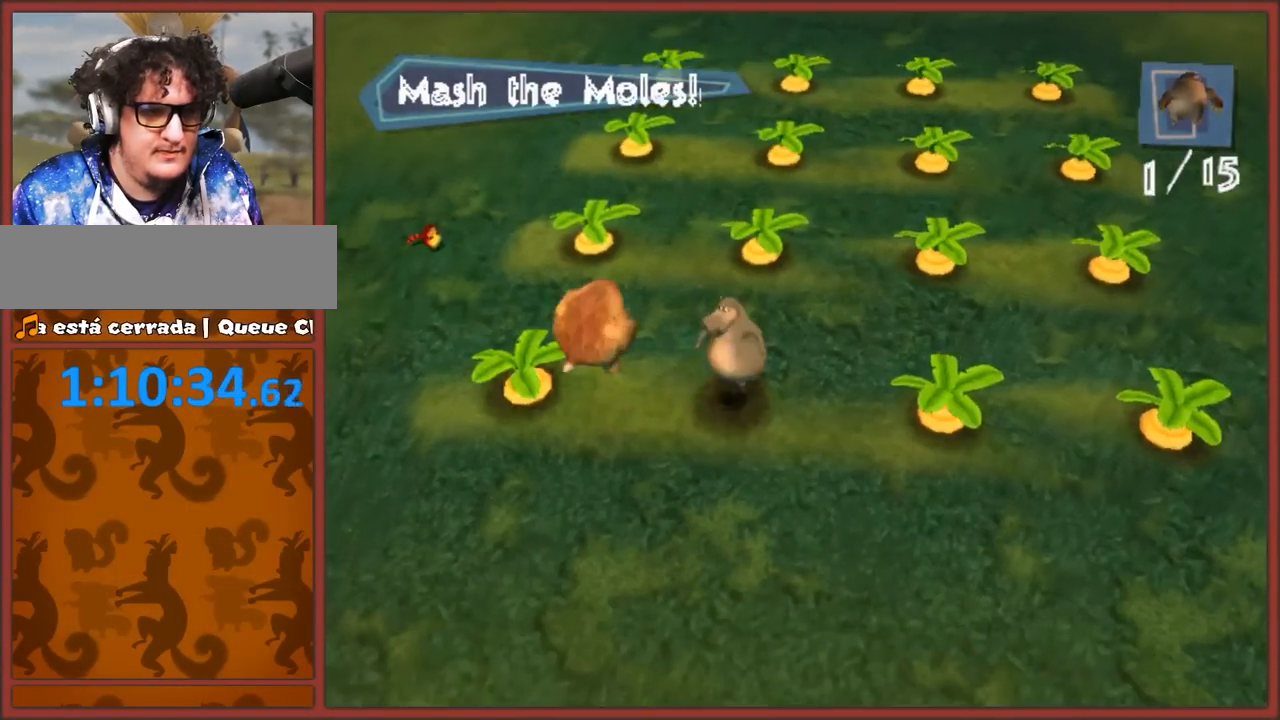
{"buttons": [], "left_stick": "up-right", "right_stick": "center", "button_events": []}